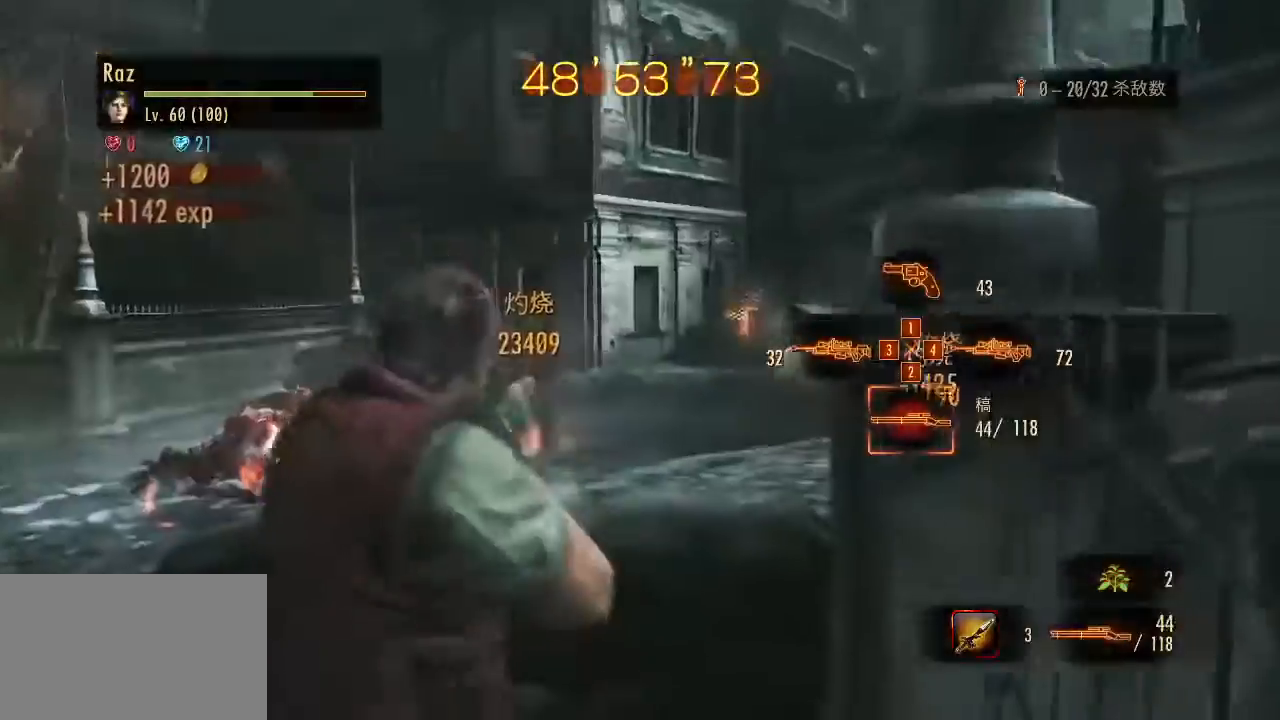
Gameplay with keyboard and mouse; each line is a JSON object with the keys and mouse buttons held at the frame after it. "events" lists presses ("down") and releases ("up") of "1", "2", "3", "4", "5", "a", "alt", "b", "c", "ctrl", "d", "e", "f", "g", "q", "r", "s", "shift", "space", "t", "tab", "v", "w", "x", "z", "mouse_left", "mouse_wheel", "mouse_right", "mouse_mb4" and "mouse_mb5" between this image and that frame as [ms after this image, input, new state], when the widget could be followed in between. "mouse_left", "mouse_wheel", "mouse_right", "mouse_mb4", "mouse_mb5" = the "left", "wheel", "right", "mb4", "mb5" buttons of the "mouse" list. No other keys are recorded. "wheel" means that the mouse wheel is clicked or scrolled. Mouse movement is not recorded.
{"keys": [], "mouse": ["right"], "events": [[83, "space", "up"], [83, "w", "up"], [183, "a", "up"], [217, "3", "down"], [267, "3", "up"], [317, "3", "down"], [367, "3", "up"]]}
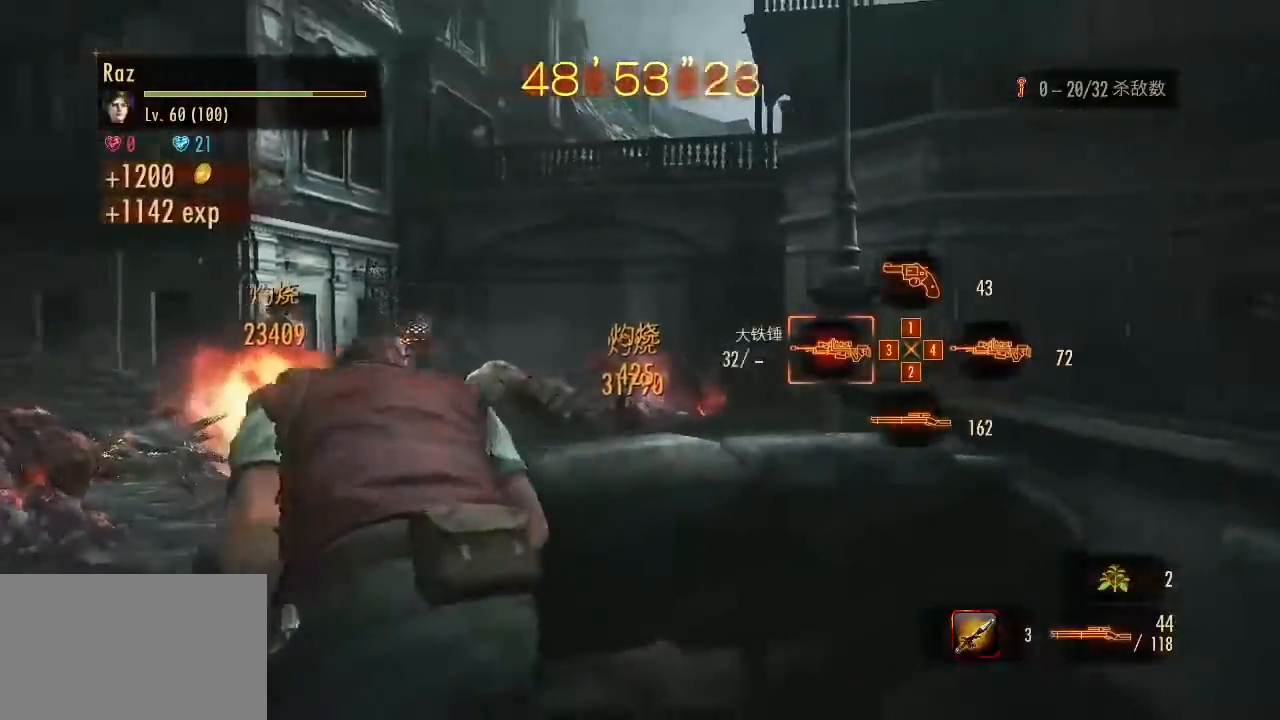
{"keys": [], "mouse": ["left", "right"], "events": [[233, "mouse_left", "down"]]}
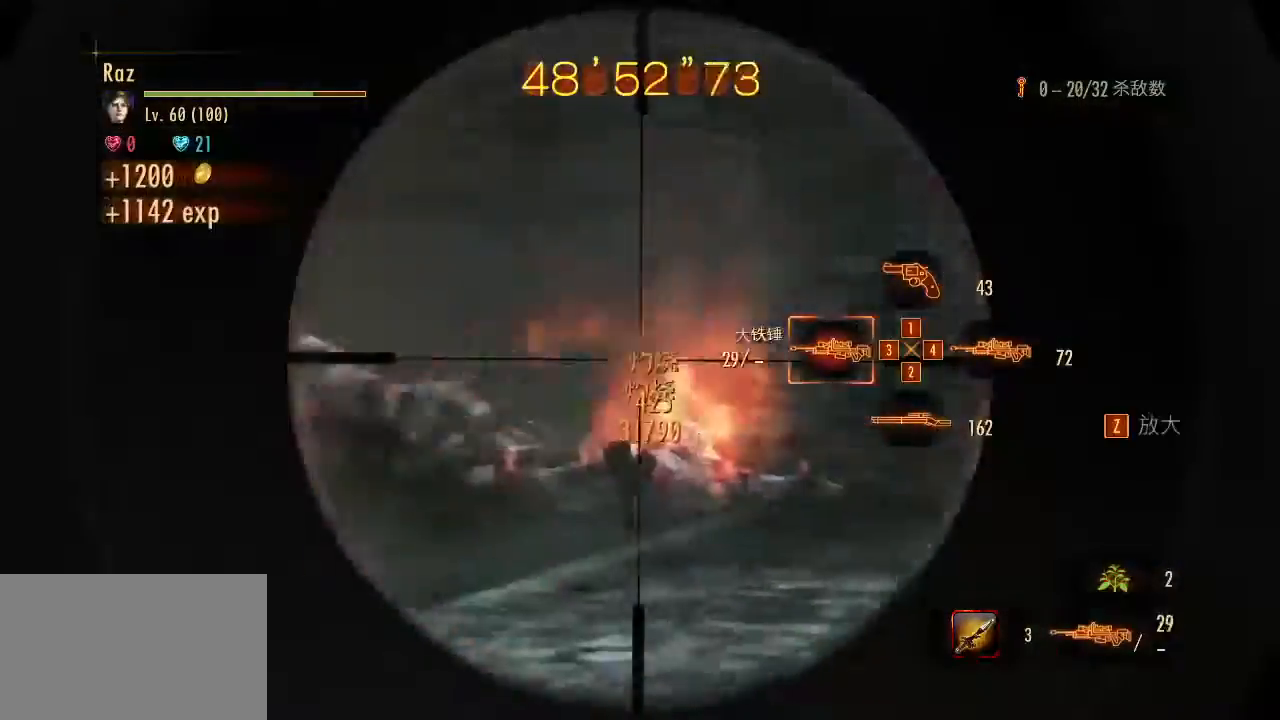
{"keys": [], "mouse": ["left", "right"], "events": []}
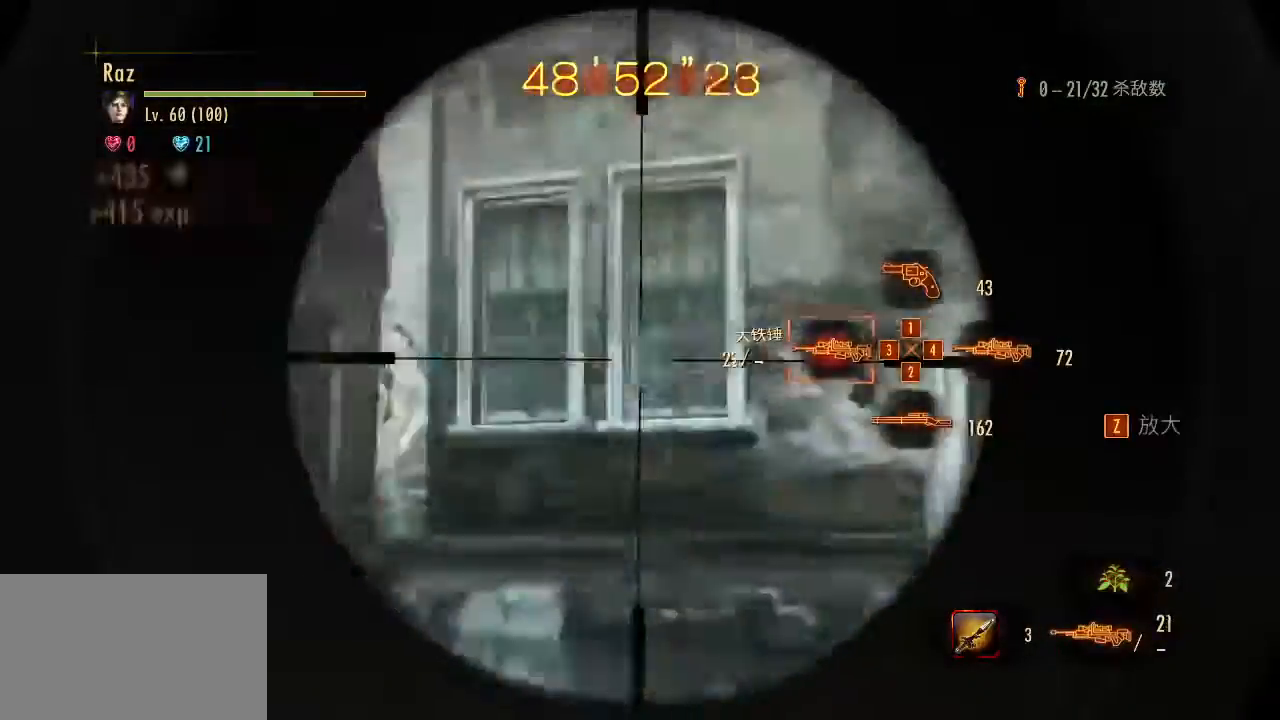
{"keys": ["a", "d"], "mouse": [], "events": [[183, "d", "down"], [317, "space", "down"], [367, "mouse_left", "up"], [367, "space", "up"], [417, "a", "down"], [417, "mouse_right", "up"]]}
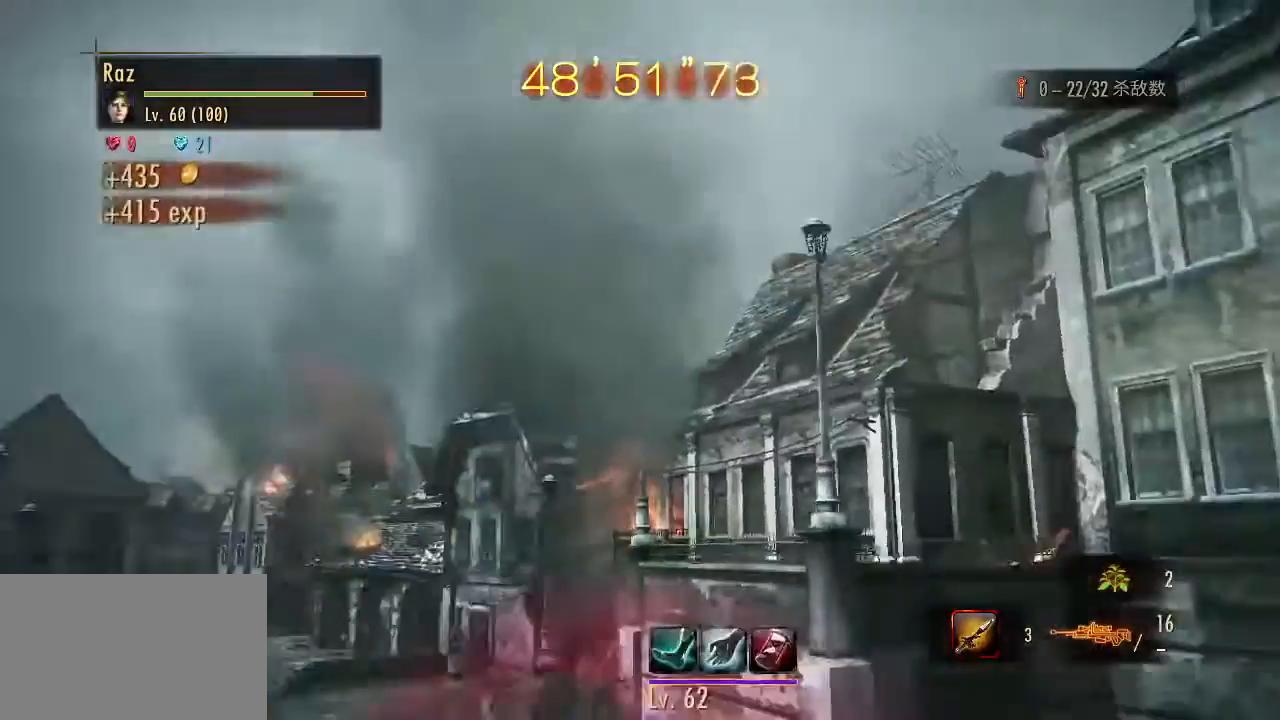
{"keys": [], "mouse": [], "events": [[150, "d", "up"], [183, "a", "up"], [233, "d", "down"], [383, "1", "down"], [433, "d", "up"], [467, "1", "up"]]}
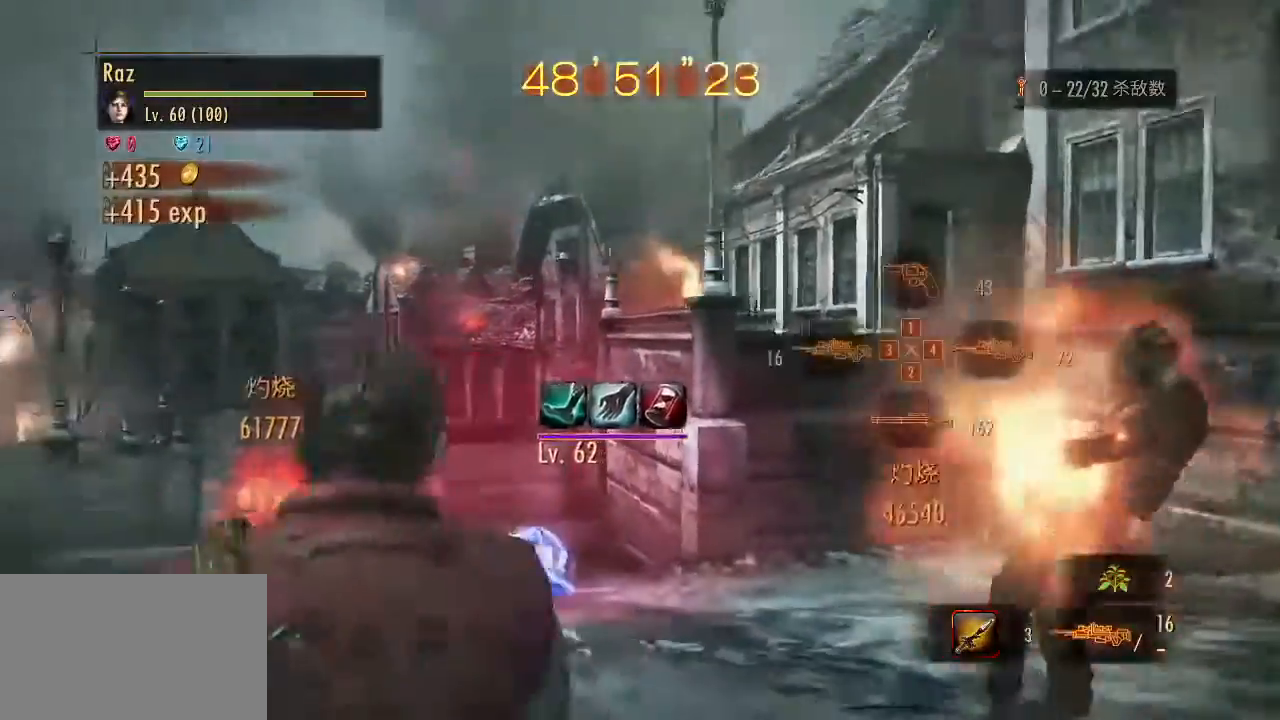
{"keys": ["s", "space"], "mouse": ["right"], "events": [[17, "mouse_right", "down"], [200, "s", "down"], [250, "mouse_left", "down"], [450, "mouse_left", "up"], [450, "space", "down"]]}
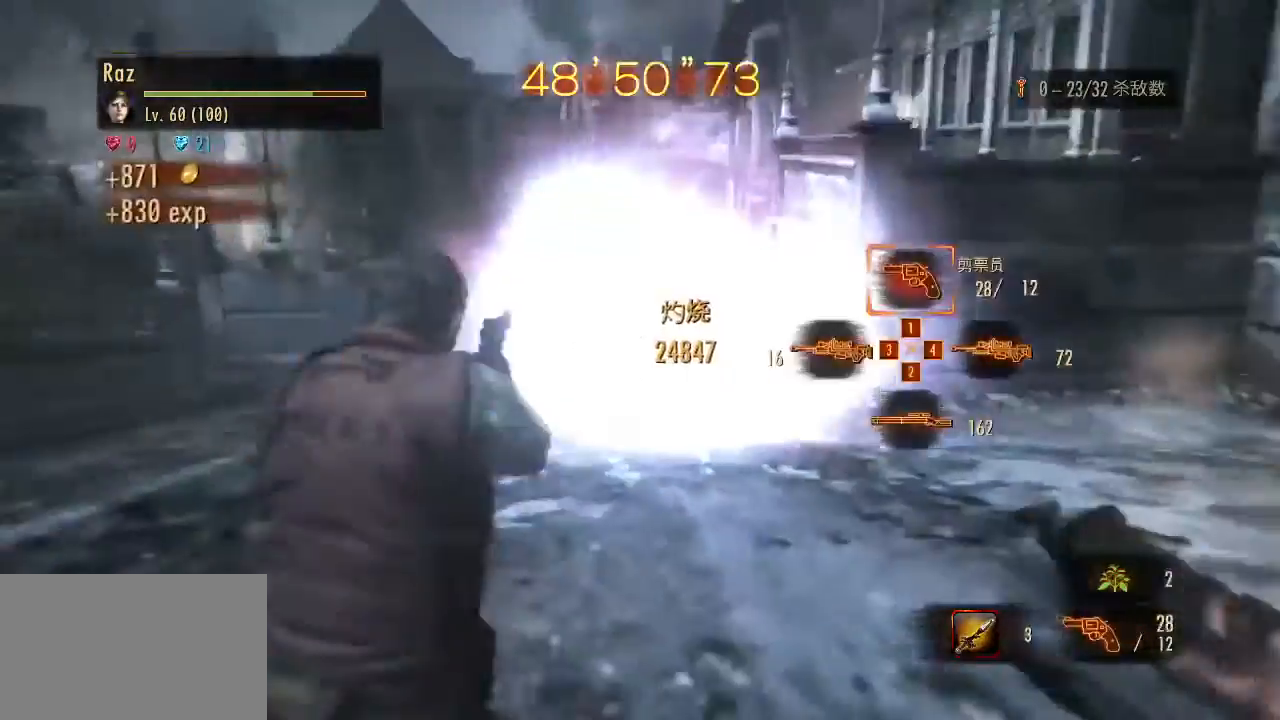
{"keys": ["a", "w"], "mouse": [], "events": [[33, "mouse_right", "up"], [33, "space", "up"], [133, "s", "up"], [183, "a", "down"], [317, "w", "down"]]}
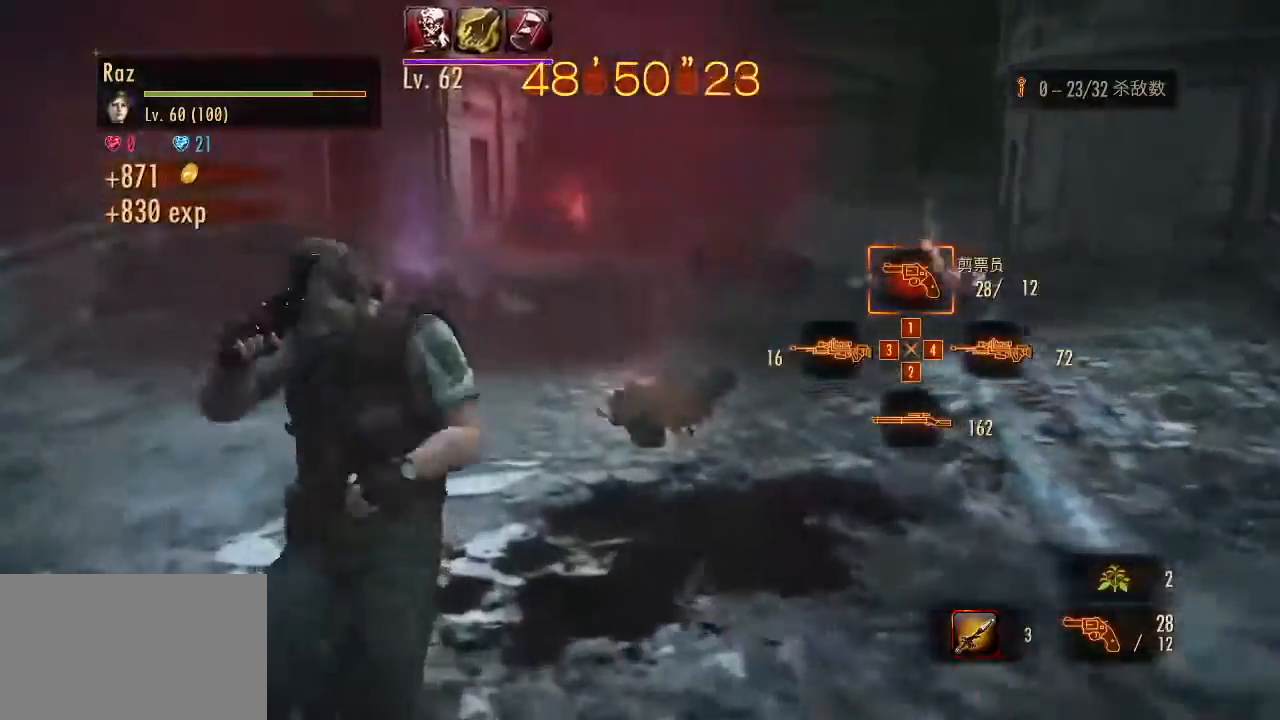
{"keys": ["space", "w"], "mouse": ["left", "right"], "events": [[50, "d", "down"], [200, "a", "up"], [200, "d", "up"], [200, "mouse_right", "down"], [233, "mouse_left", "down"], [467, "space", "down"]]}
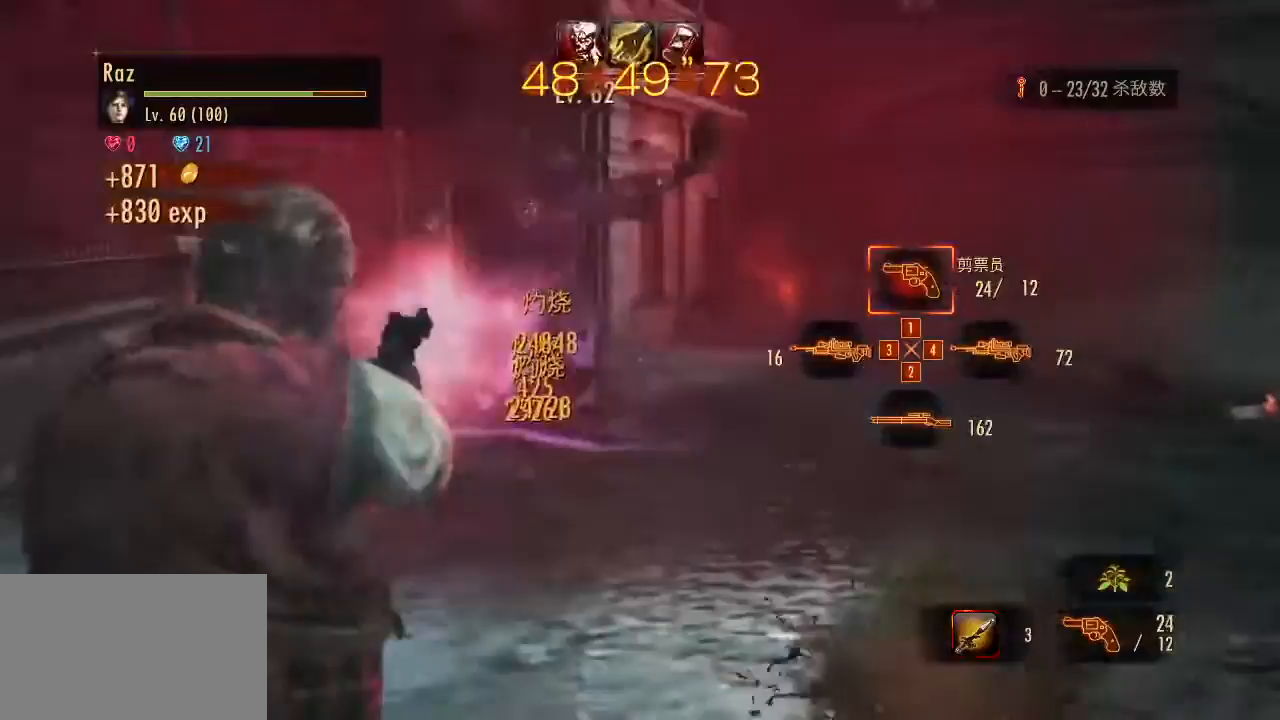
{"keys": ["w"], "mouse": ["right"], "events": [[17, "mouse_left", "up"], [67, "mouse_right", "up"], [67, "space", "up"], [300, "mouse_right", "down"], [400, "3", "down"], [483, "3", "up"]]}
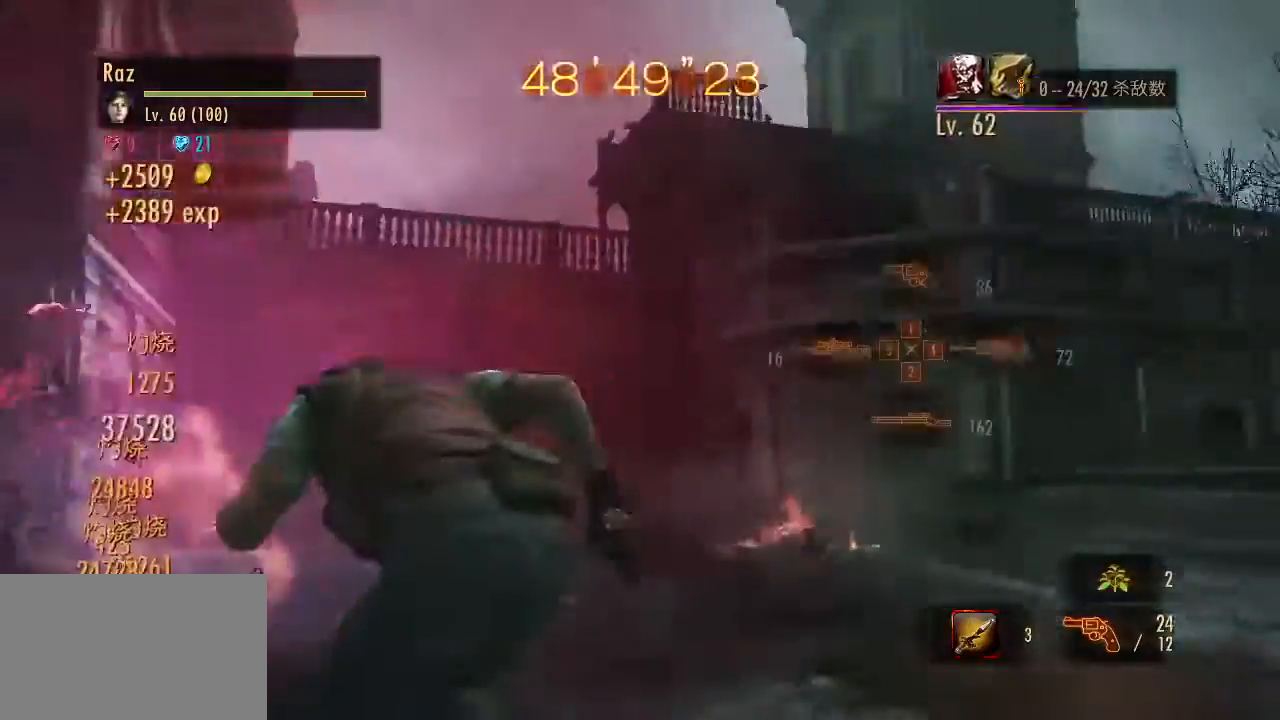
{"keys": ["a", "space", "w"], "mouse": ["left", "right"], "events": [[33, "3", "down"], [133, "3", "up"], [267, "mouse_left", "down"], [417, "a", "down"], [500, "space", "down"]]}
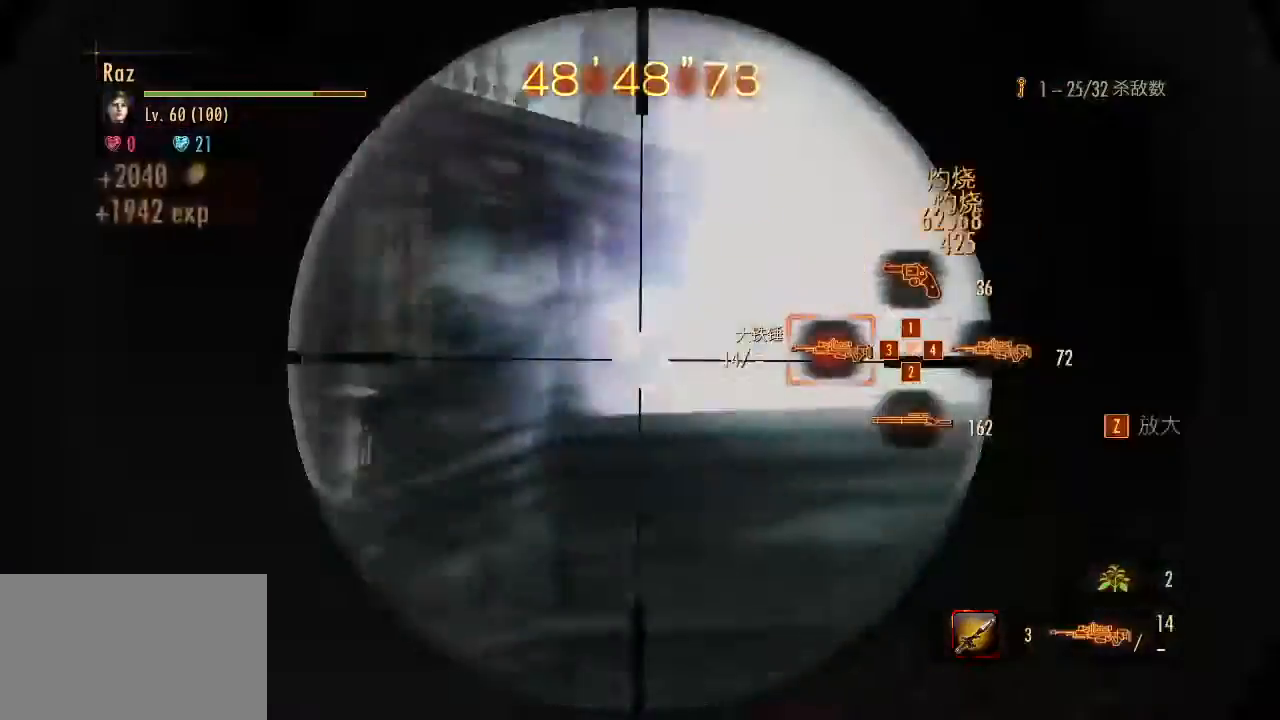
{"keys": ["alt", "w"], "mouse": [], "events": [[100, "mouse_left", "up"], [100, "mouse_right", "up"], [100, "space", "up"], [150, "a", "up"], [233, "alt", "down"]]}
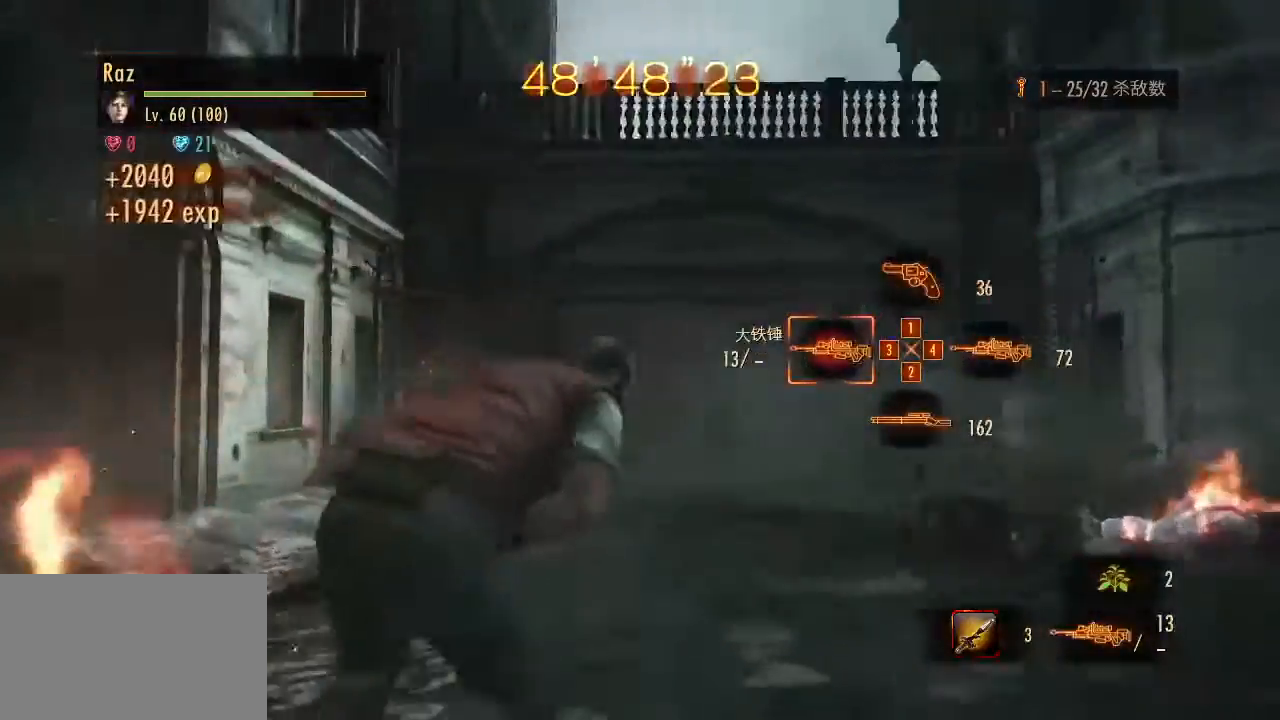
{"keys": ["a", "alt", "w"], "mouse": [], "events": [[167, "1", "down"], [200, "1", "up"], [450, "a", "down"]]}
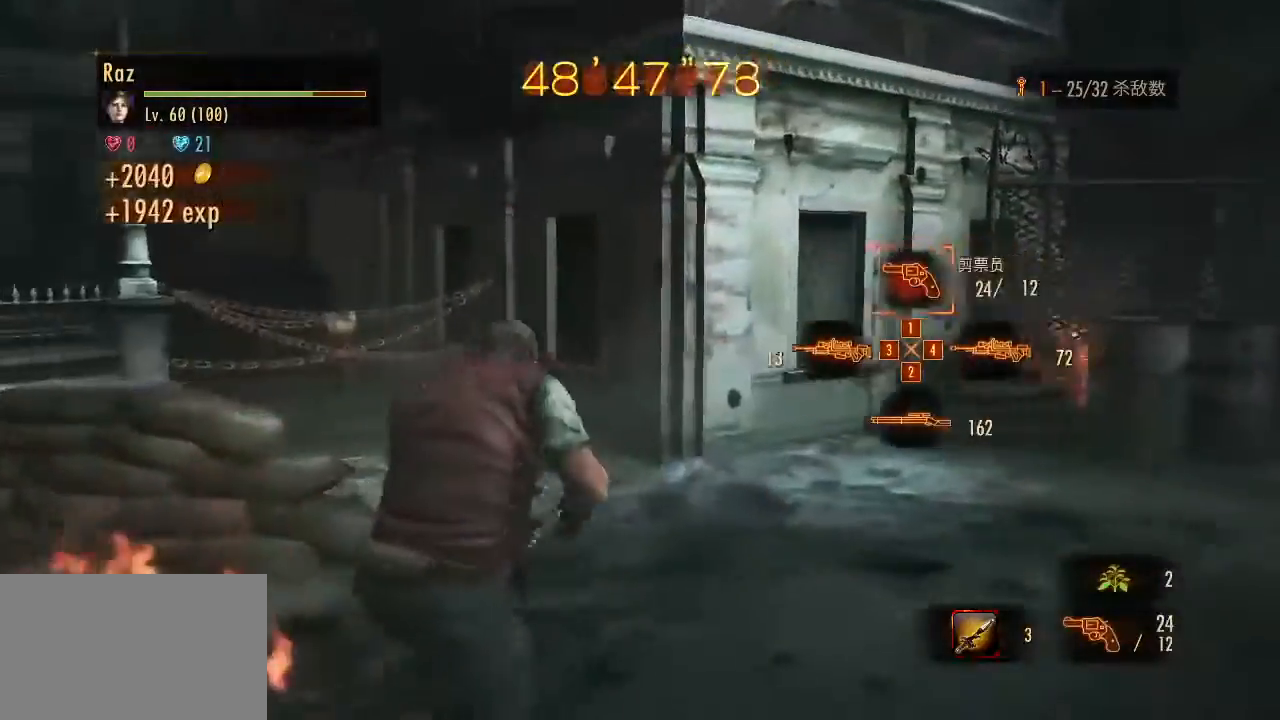
{"keys": ["alt", "w"], "mouse": [], "events": [[500, "a", "up"]]}
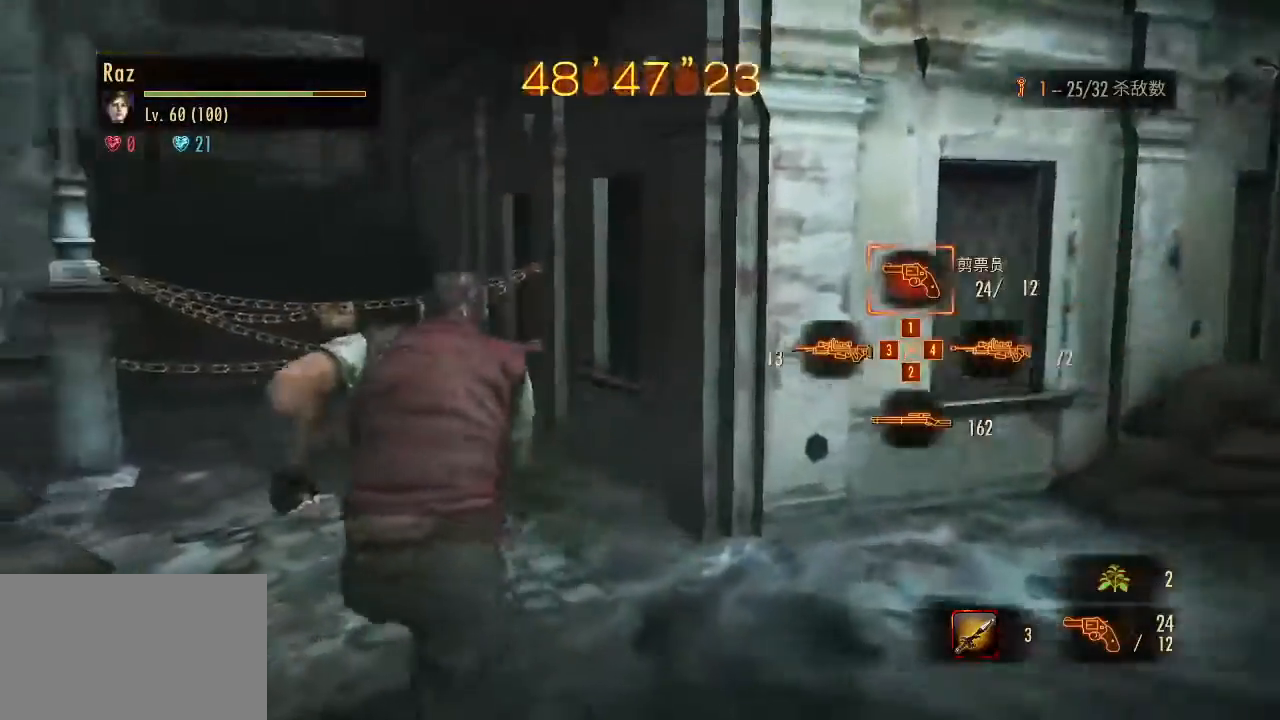
{"keys": ["alt", "w"], "mouse": [], "events": []}
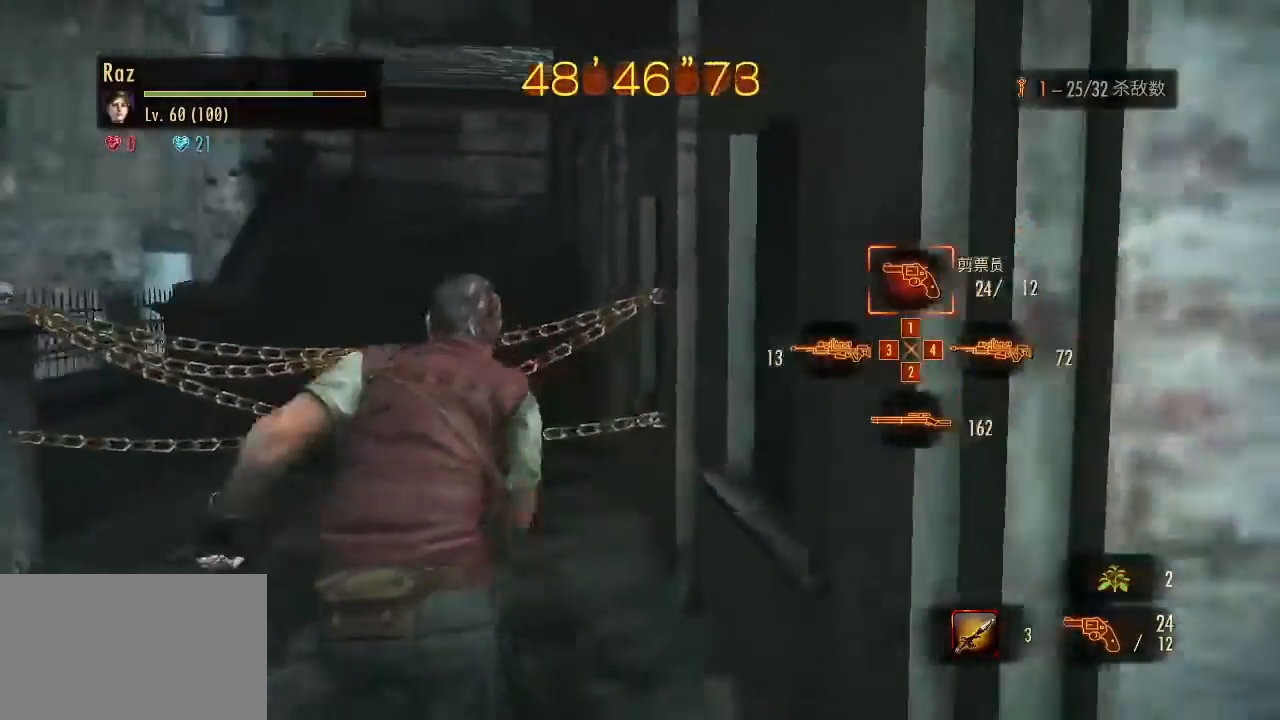
{"keys": ["alt", "w"], "mouse": [], "events": [[117, "e", "down"], [200, "e", "up"], [300, "e", "down"], [350, "e", "up"], [433, "e", "down"], [483, "e", "up"]]}
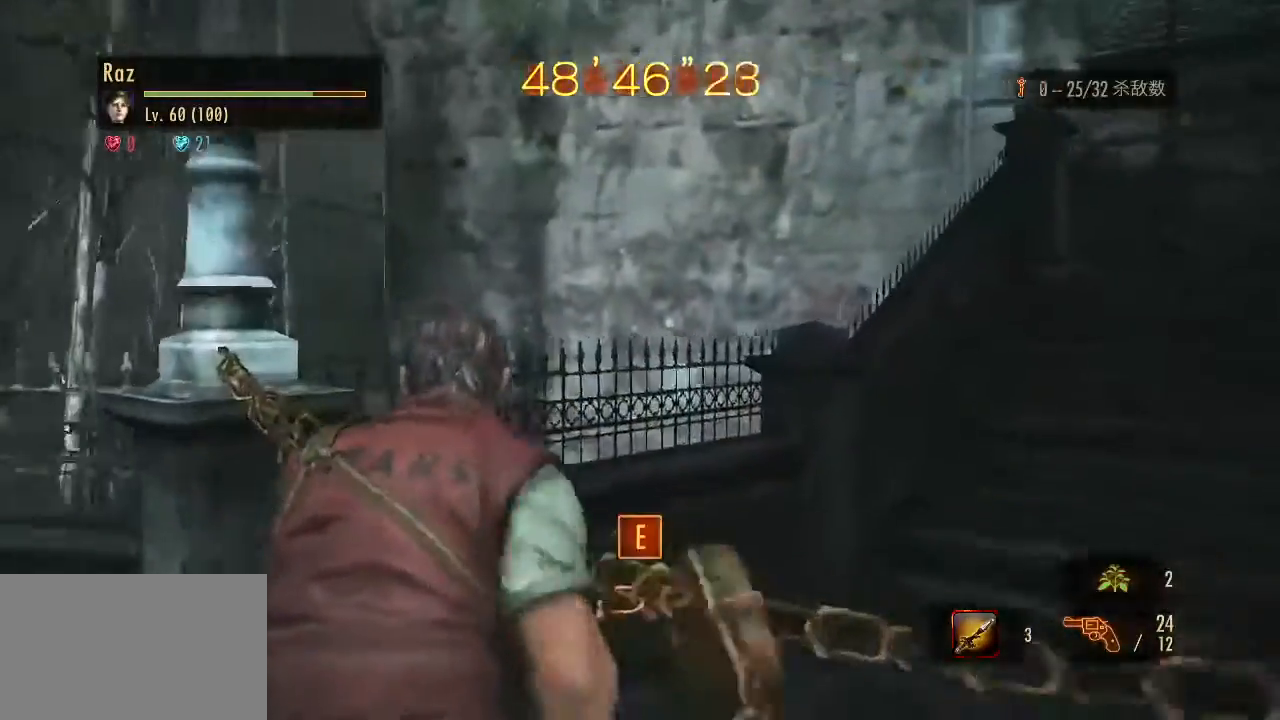
{"keys": ["alt", "w"], "mouse": [], "events": [[83, "e", "down"], [133, "e", "up"]]}
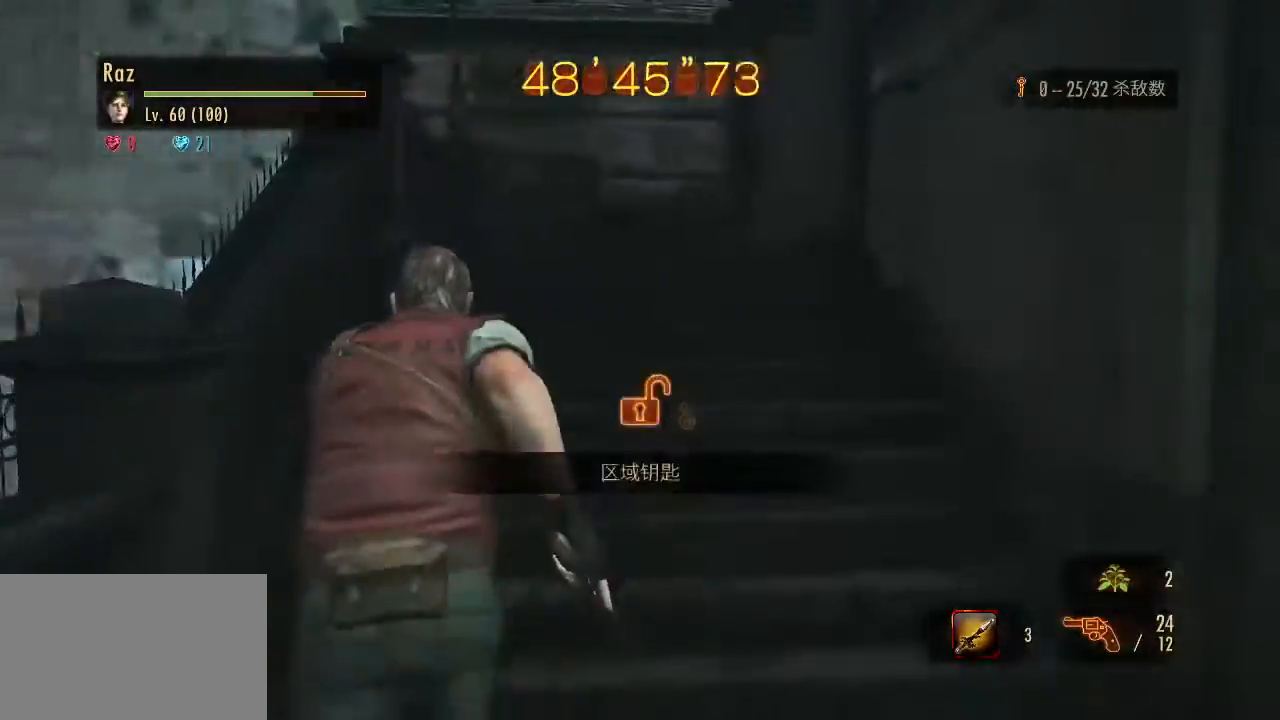
{"keys": ["alt", "w"], "mouse": [], "events": []}
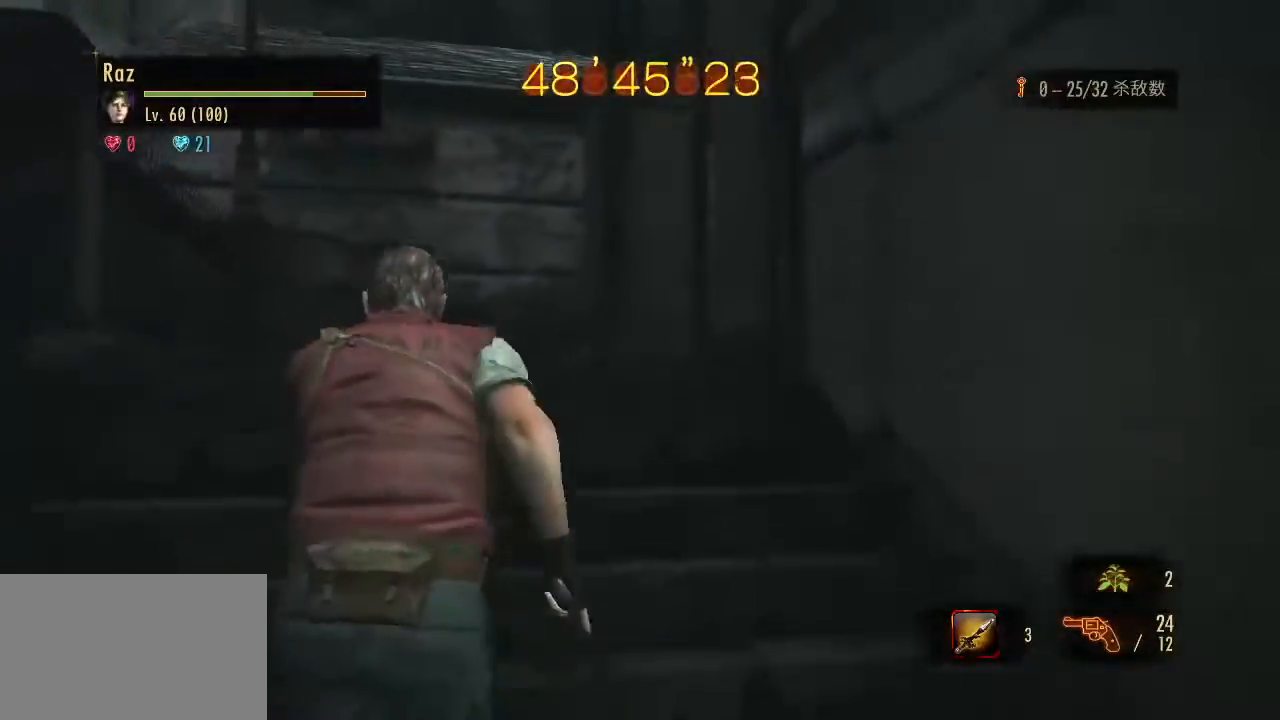
{"keys": ["alt", "w"], "mouse": [], "events": []}
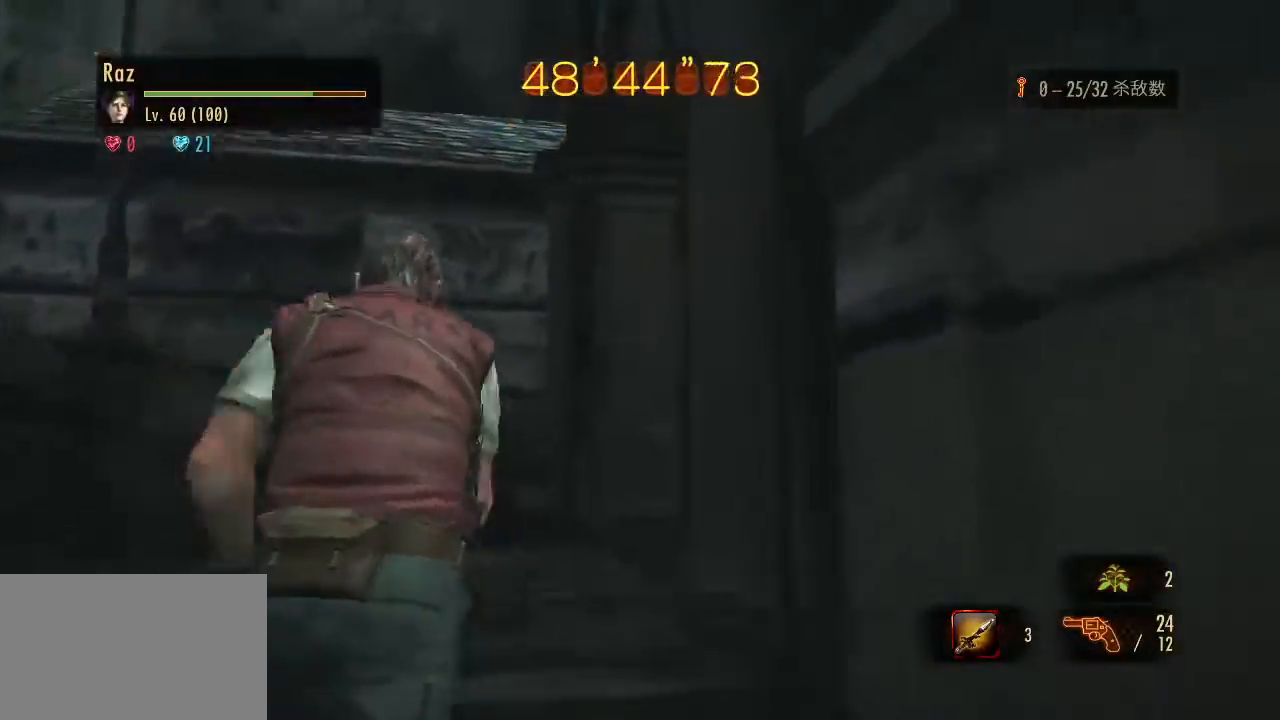
{"keys": ["alt", "w"], "mouse": [], "events": []}
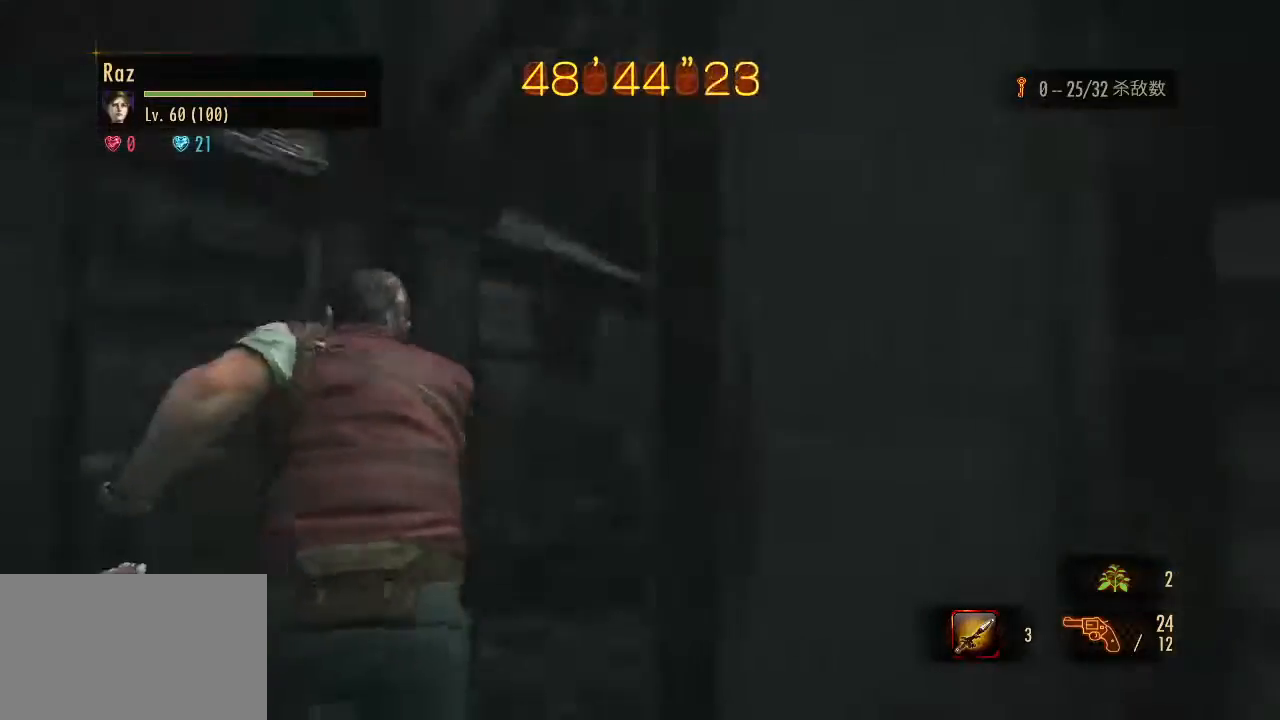
{"keys": ["alt", "w"], "mouse": [], "events": []}
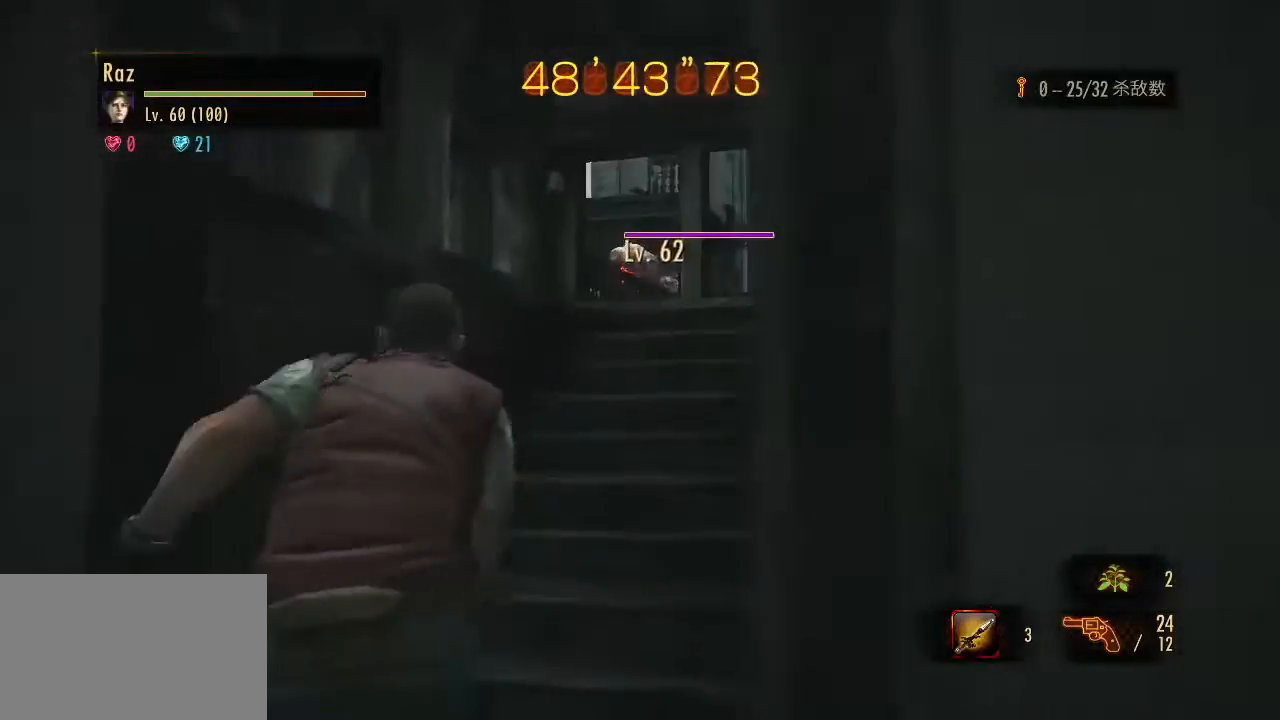
{"keys": ["w"], "mouse": ["right"], "events": [[433, "mouse_right", "down"], [483, "alt", "up"]]}
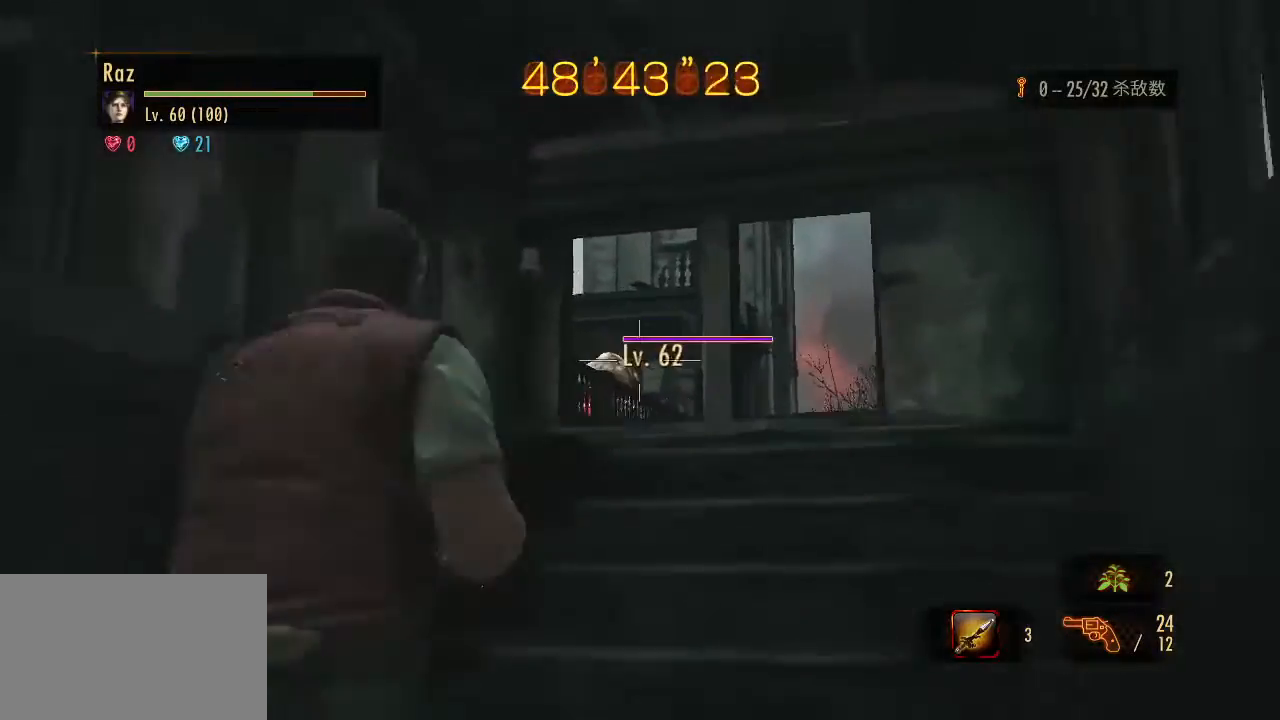
{"keys": ["w"], "mouse": ["left", "right"], "events": [[33, "mouse_left", "down"]]}
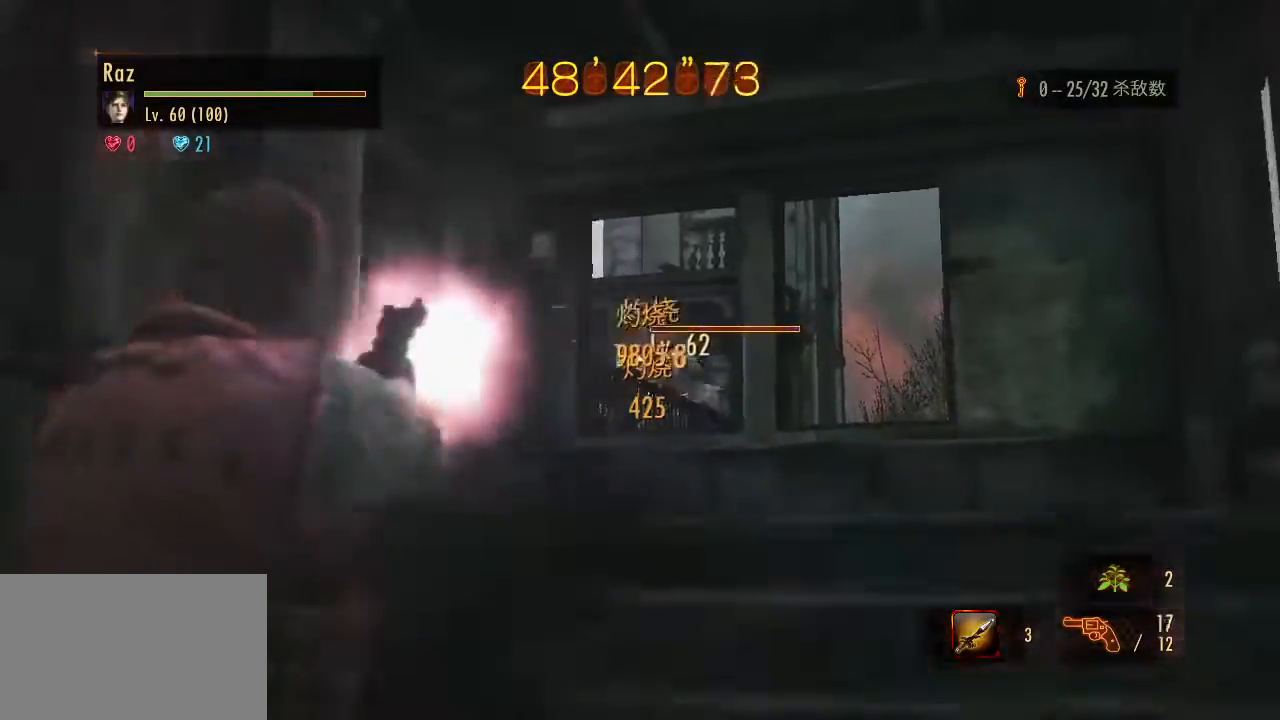
{"keys": ["alt", "w"], "mouse": [], "events": [[233, "mouse_left", "up"], [233, "mouse_right", "up"], [233, "space", "down"], [283, "space", "up"], [433, "alt", "down"]]}
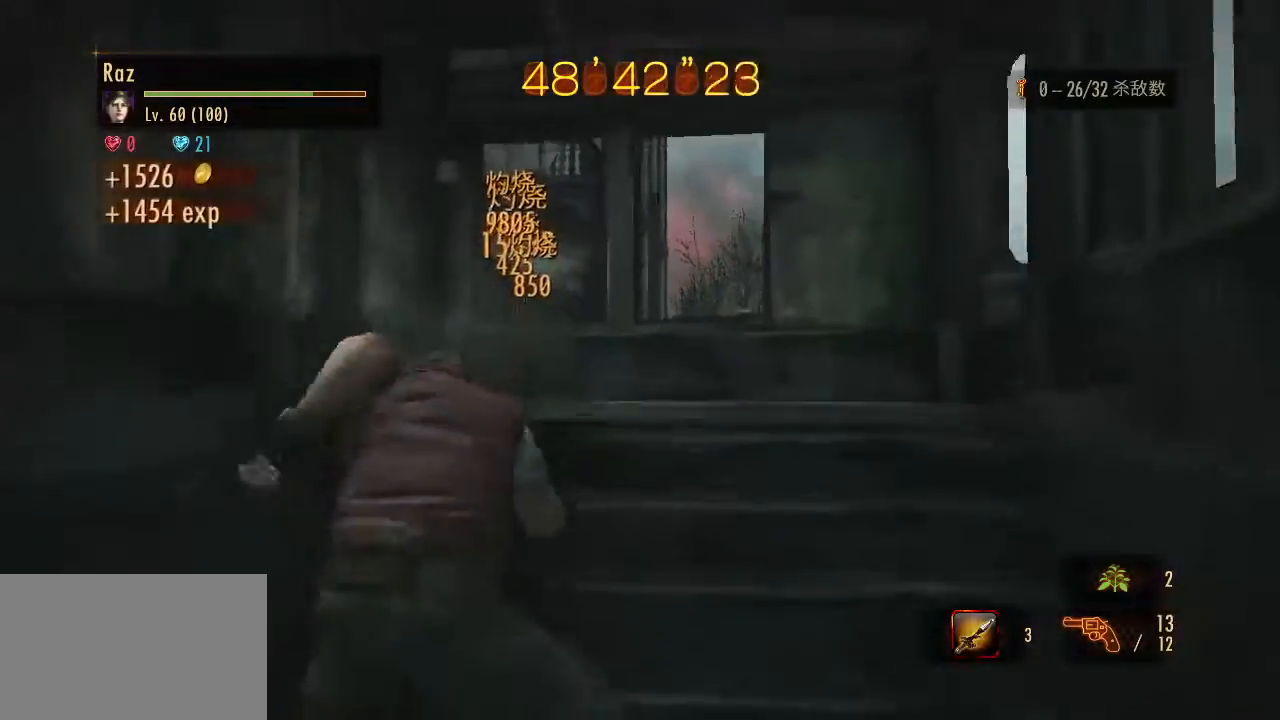
{"keys": ["alt", "w"], "mouse": [], "events": []}
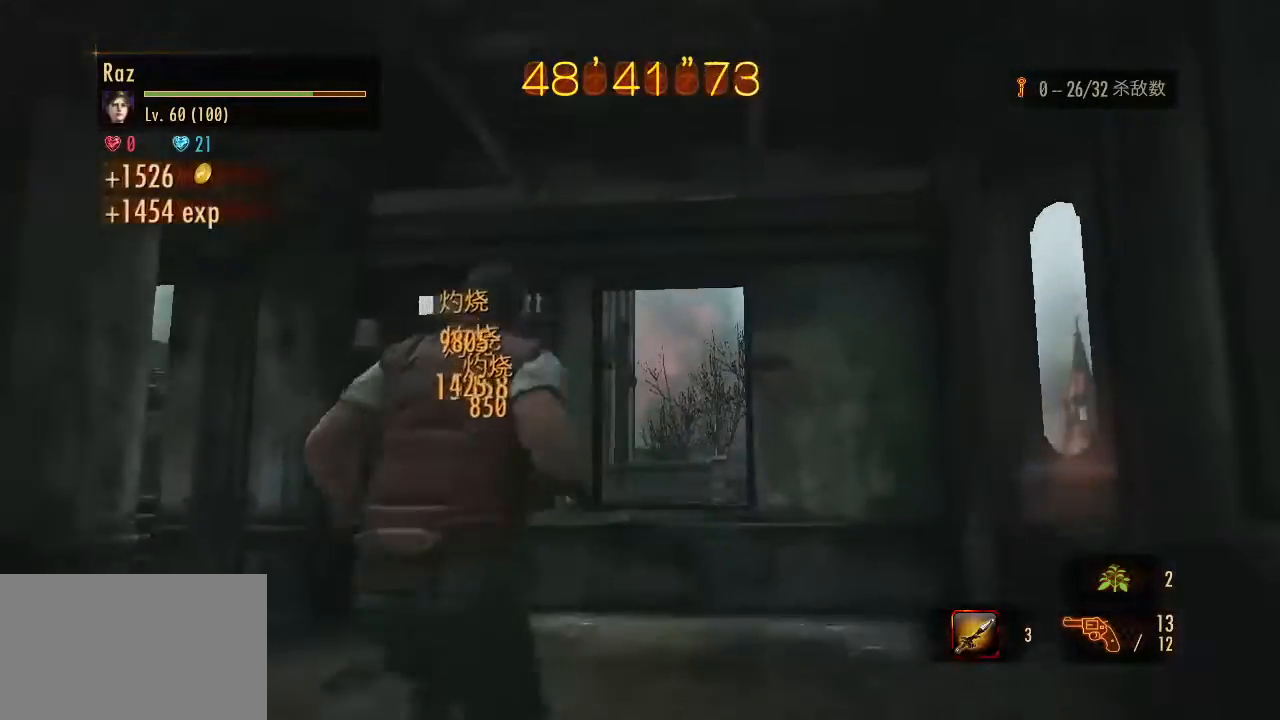
{"keys": ["shift", "w"], "mouse": [], "events": [[33, "alt", "up"], [133, "space", "down"], [217, "space", "up"], [417, "shift", "down"]]}